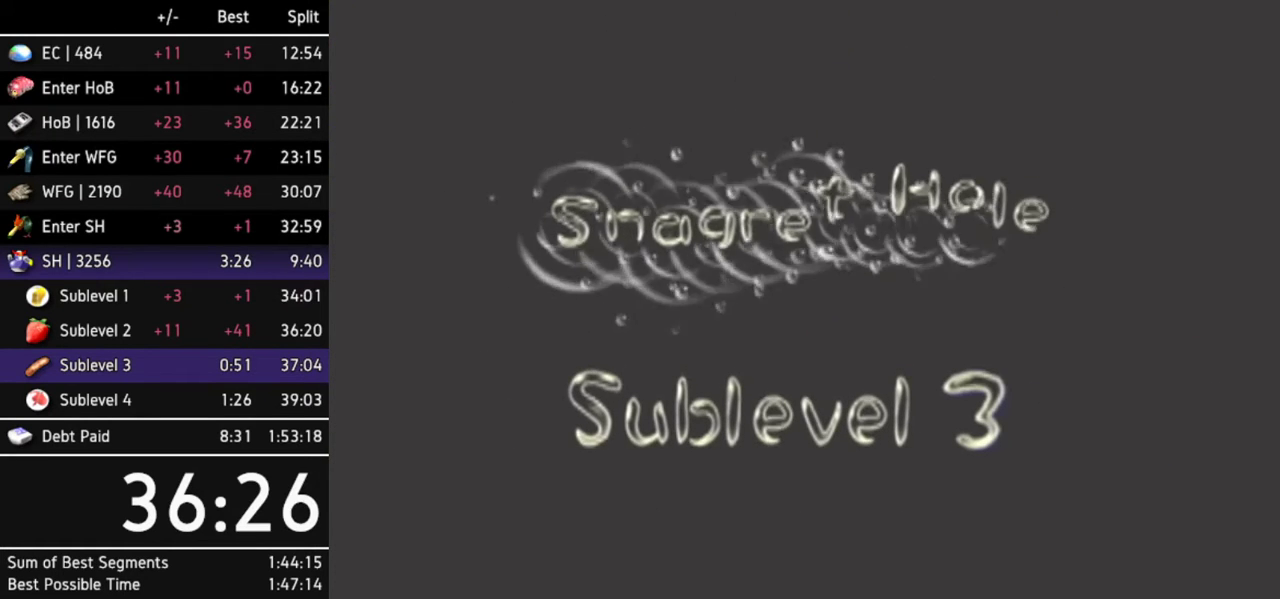
Gameplay with a controller (Nintendo layout); each line is a JSON object with the inputs held at the frame after it. "events" lists button and stick changes between this image and that frame as [ms after this image, input, new state], when the widget could be followed in between. Not read: L2 L3 R3 Y other_buttons.
{"buttons": [], "left_stick": "center", "right_stick": "center"}
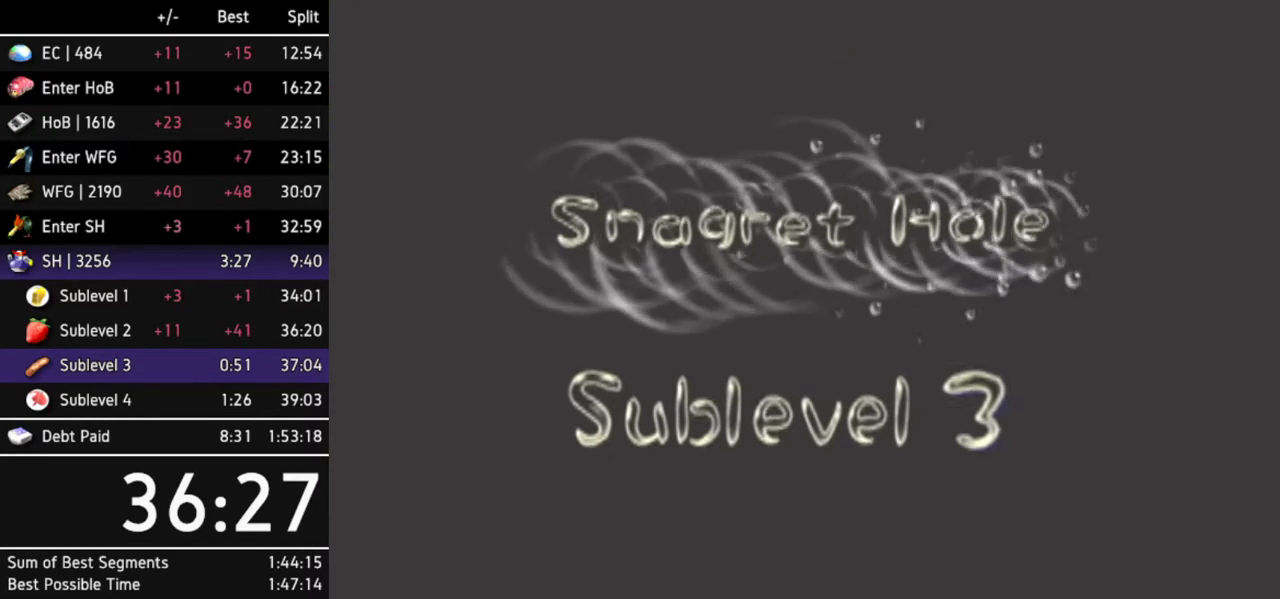
{"buttons": [], "left_stick": "center", "right_stick": "center"}
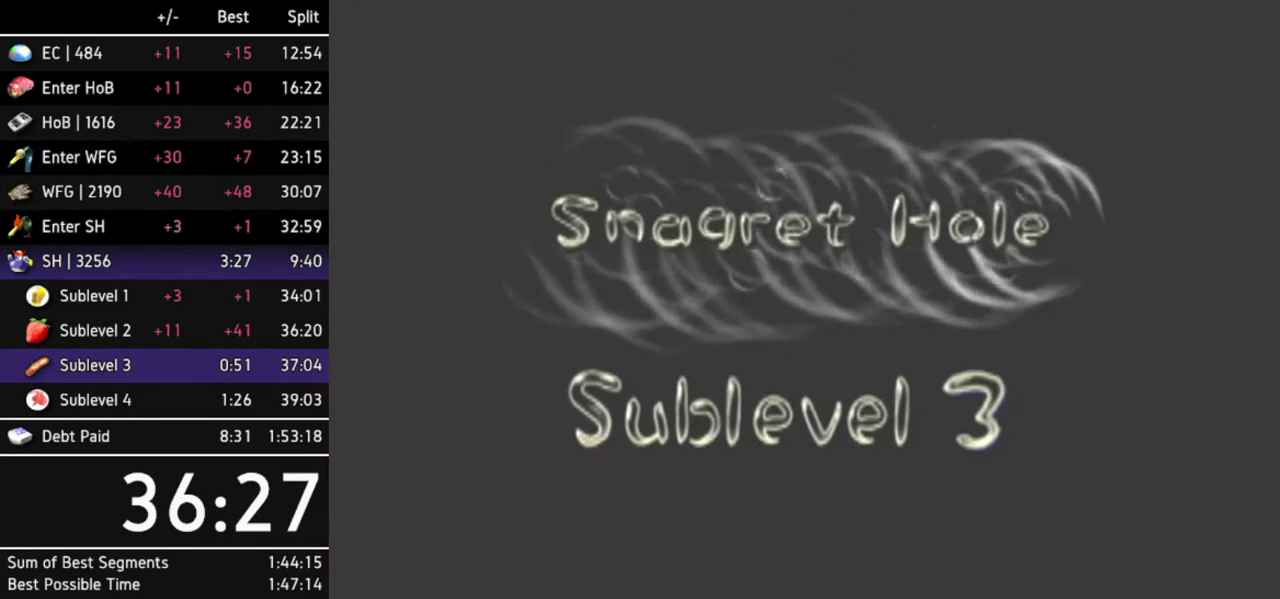
{"buttons": [], "left_stick": "center", "right_stick": "center"}
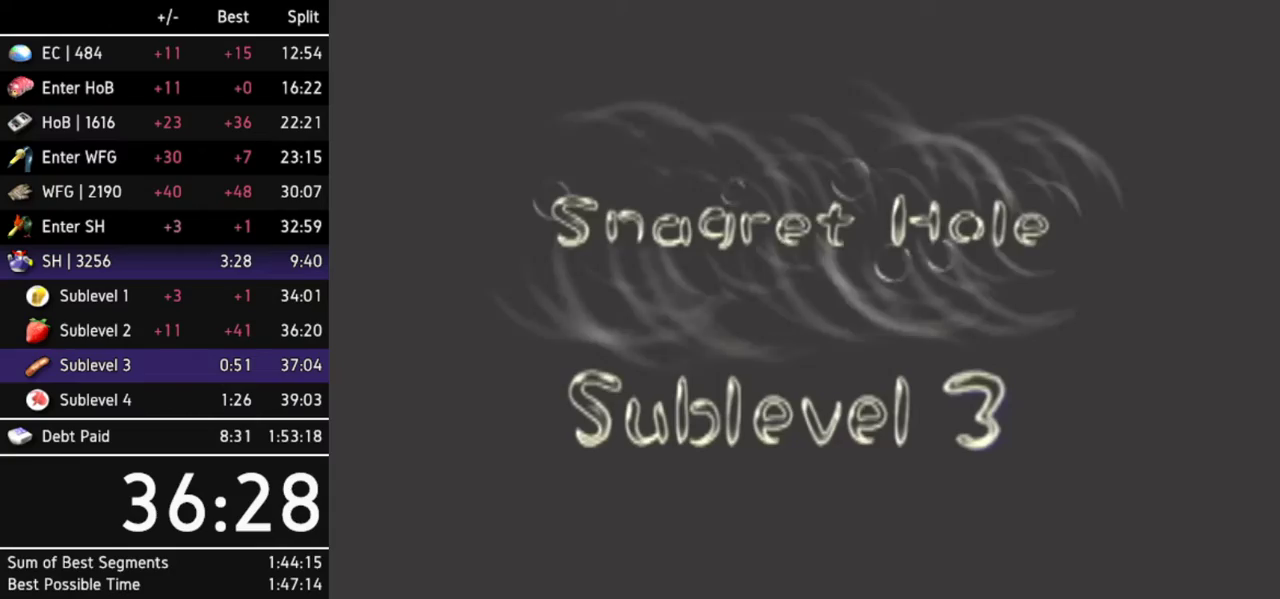
{"buttons": [], "left_stick": "center", "right_stick": "center"}
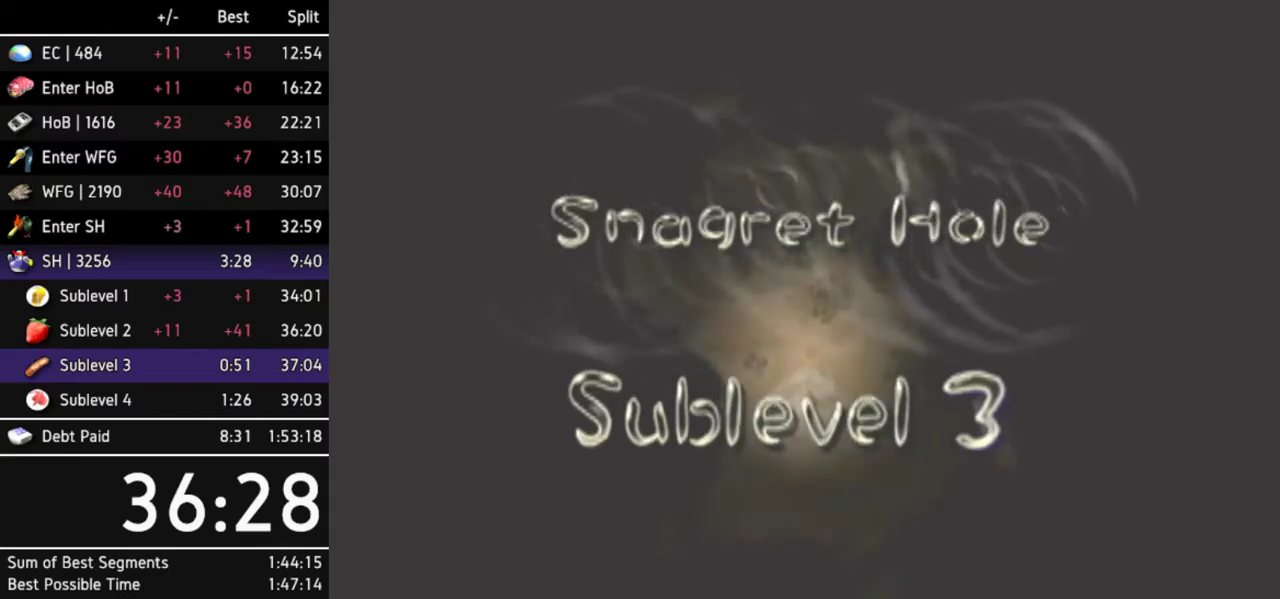
{"buttons": [], "left_stick": "center", "right_stick": "center", "events": [[100, "A", "down"], [167, "A", "up"], [233, "A", "down"], [300, "A", "up"], [333, "A", "down"], [367, "A", "up"], [467, "A", "down"], [500, "A", "up"]]}
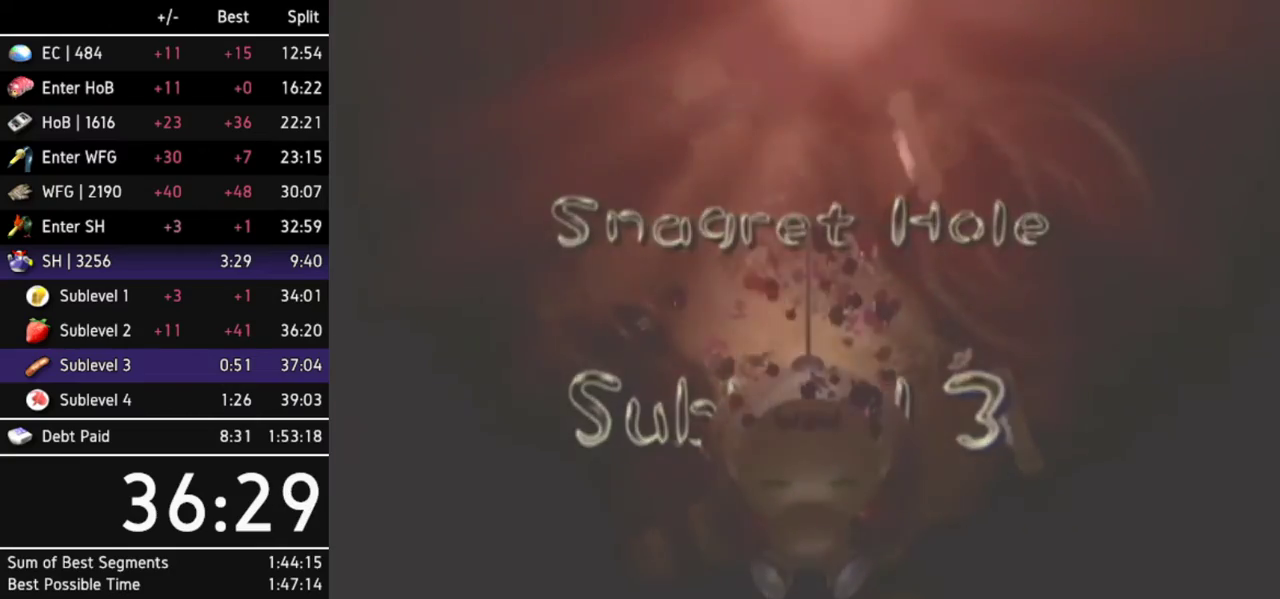
{"buttons": [], "left_stick": "center", "right_stick": "center"}
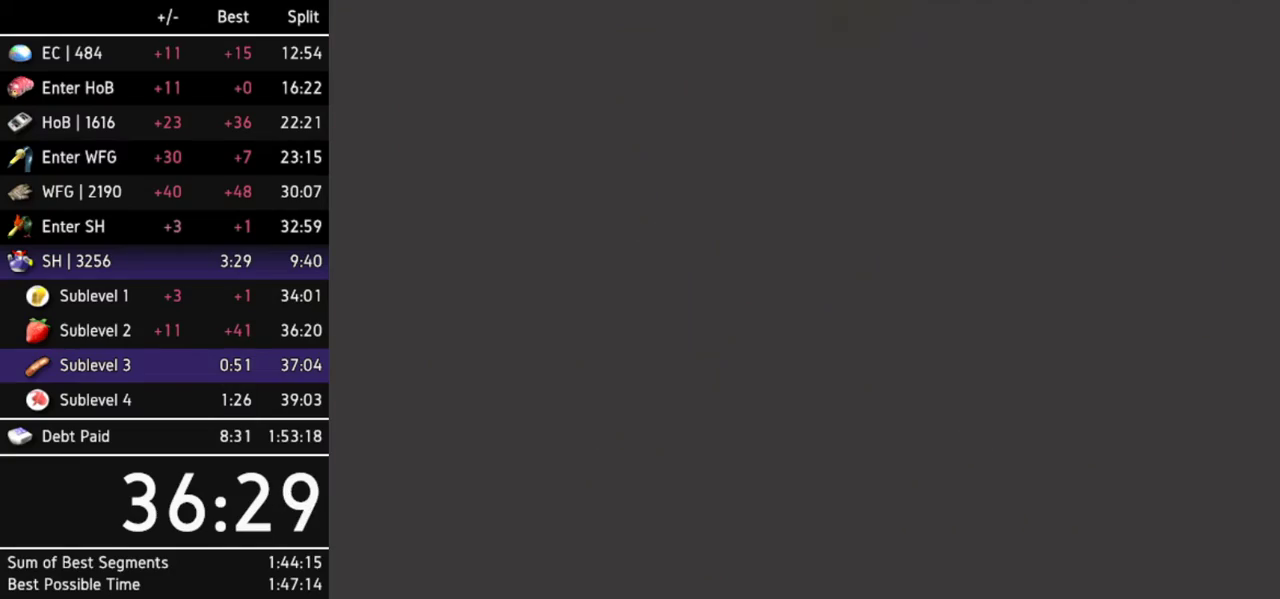
{"buttons": [], "left_stick": "center", "right_stick": "center"}
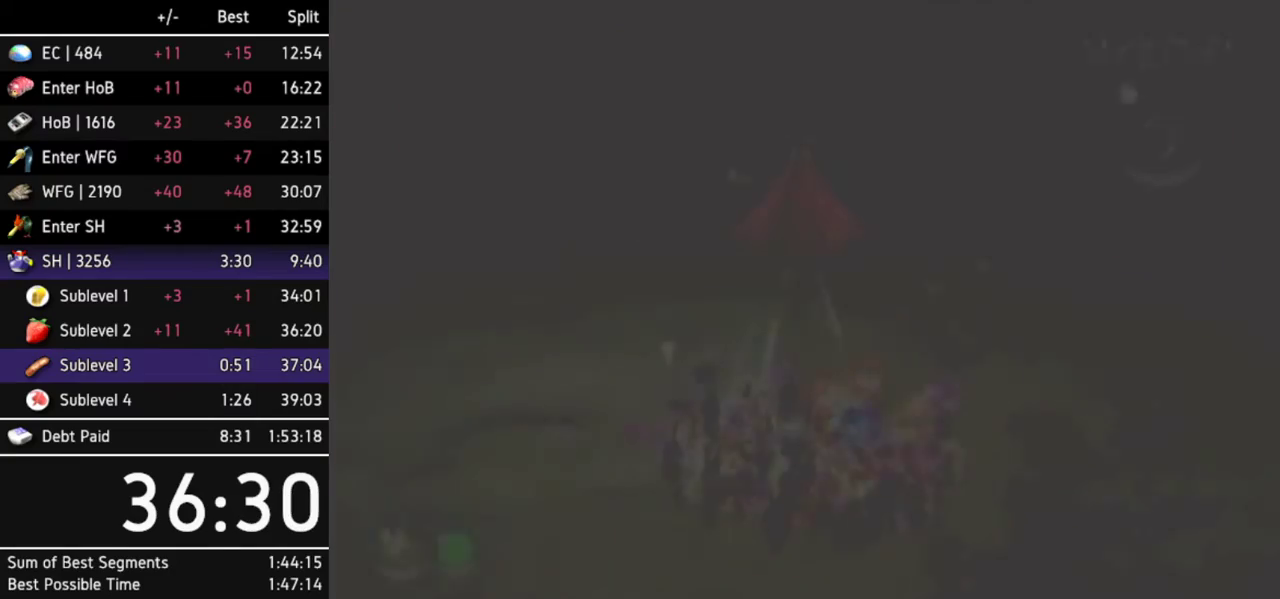
{"buttons": [], "left_stick": "center", "right_stick": "center", "events": [[33, "L1", "down"], [167, "L1", "up"], [200, "L1", "down"], [333, "L1", "up"]]}
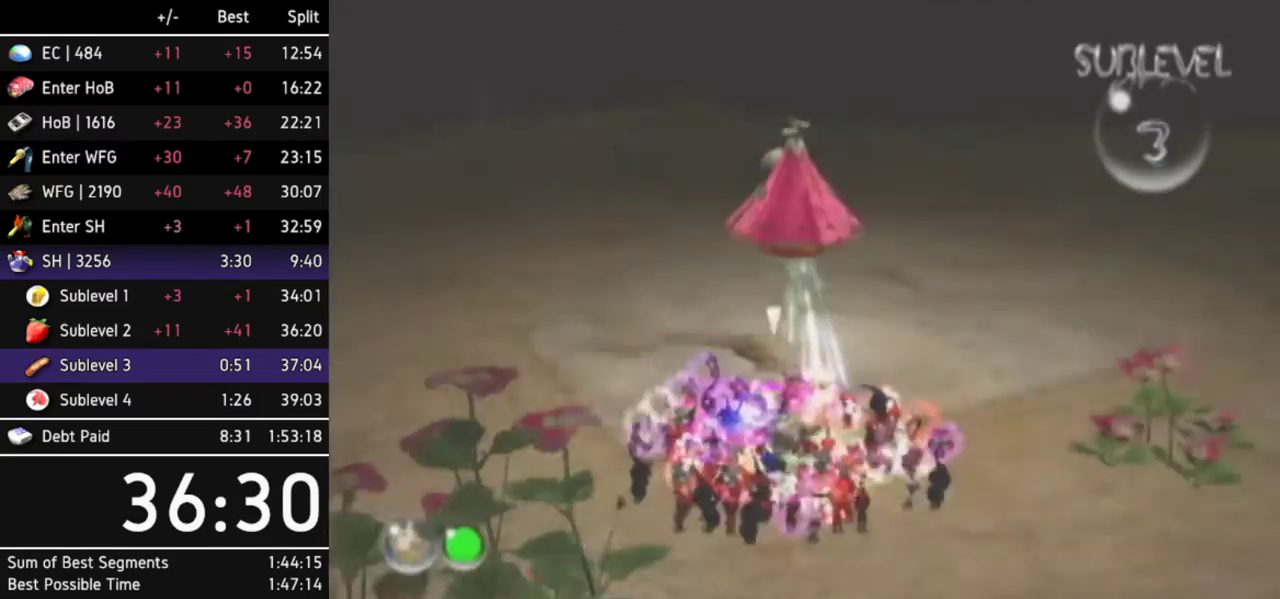
{"buttons": ["B"], "left_stick": "down", "right_stick": "center", "events": [[133, "left_stick", "up"], [300, "B", "down"], [300, "left_stick", "center"], [367, "left_stick", "down"]]}
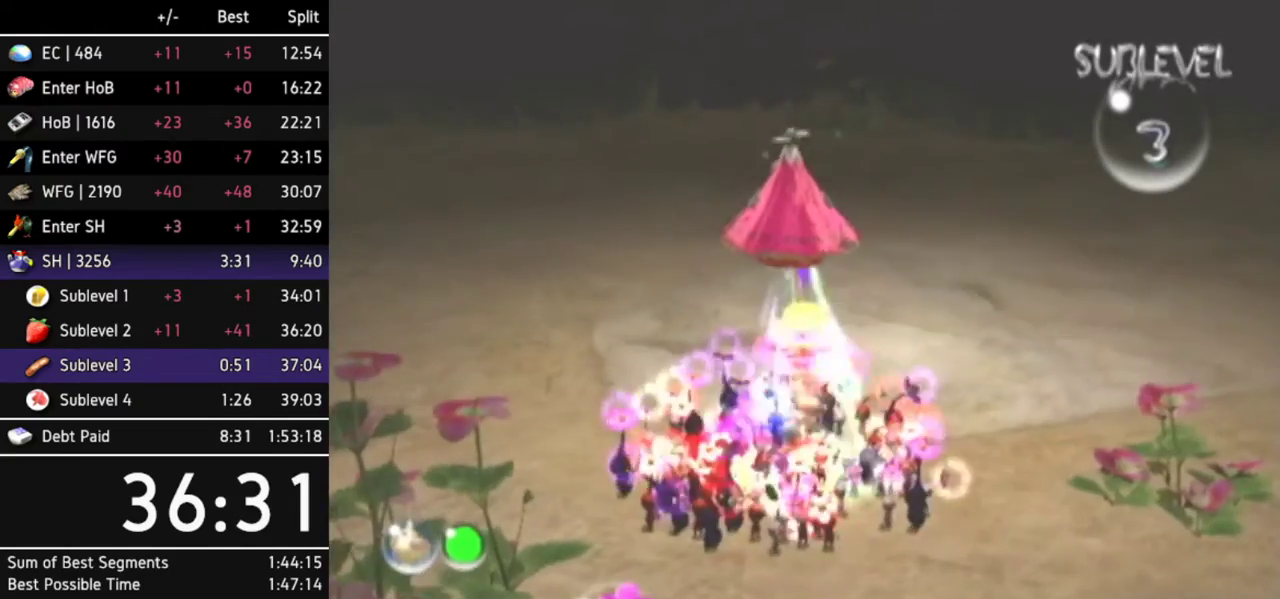
{"buttons": [], "left_stick": "up-left", "right_stick": "center", "events": [[200, "left_stick", "down-left"], [333, "B", "up"], [333, "left_stick", "up-left"]]}
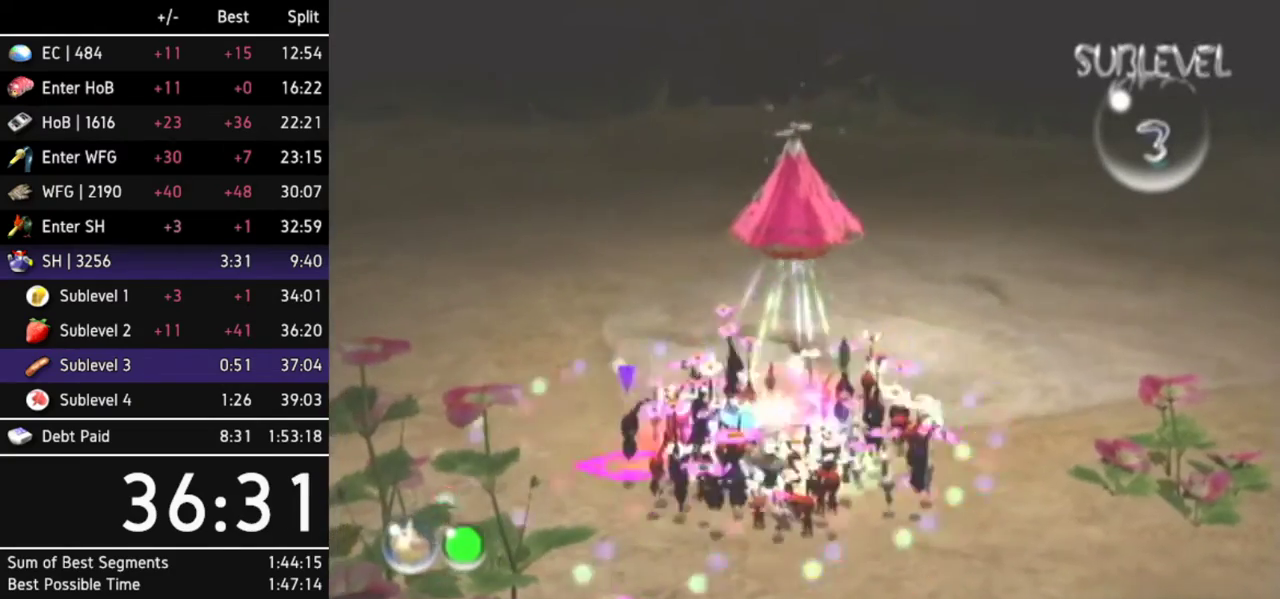
{"buttons": [], "left_stick": "up-left", "right_stick": "center"}
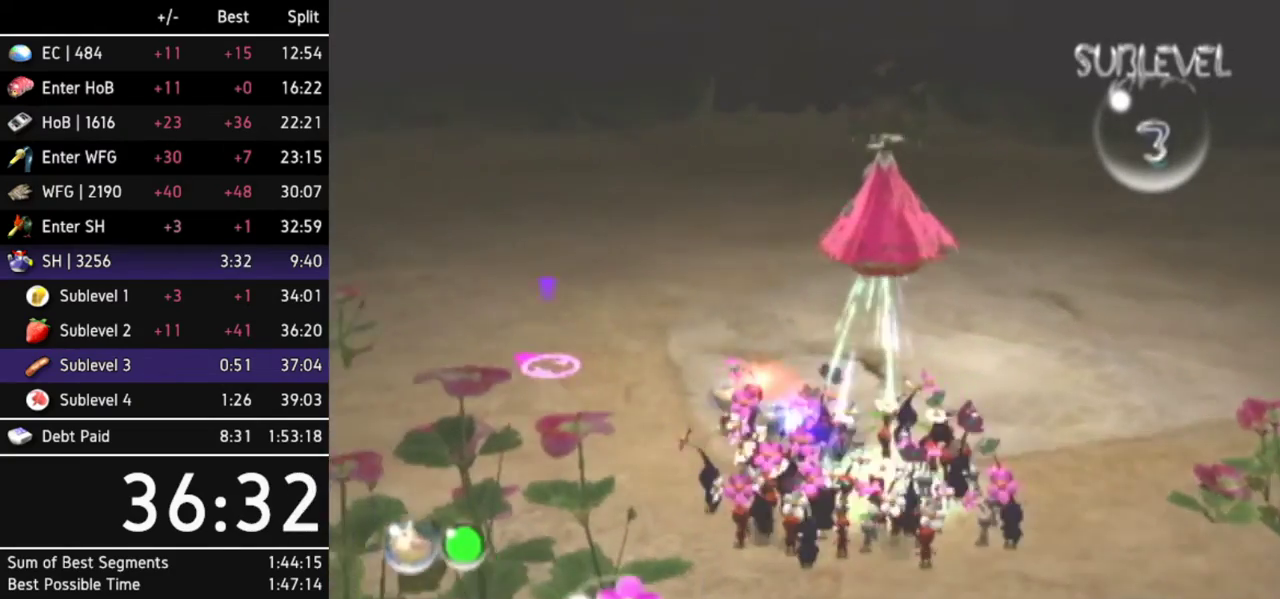
{"buttons": [], "left_stick": "down-right", "right_stick": "center", "events": [[133, "left_stick", "center"], [200, "left_stick", "down-right"]]}
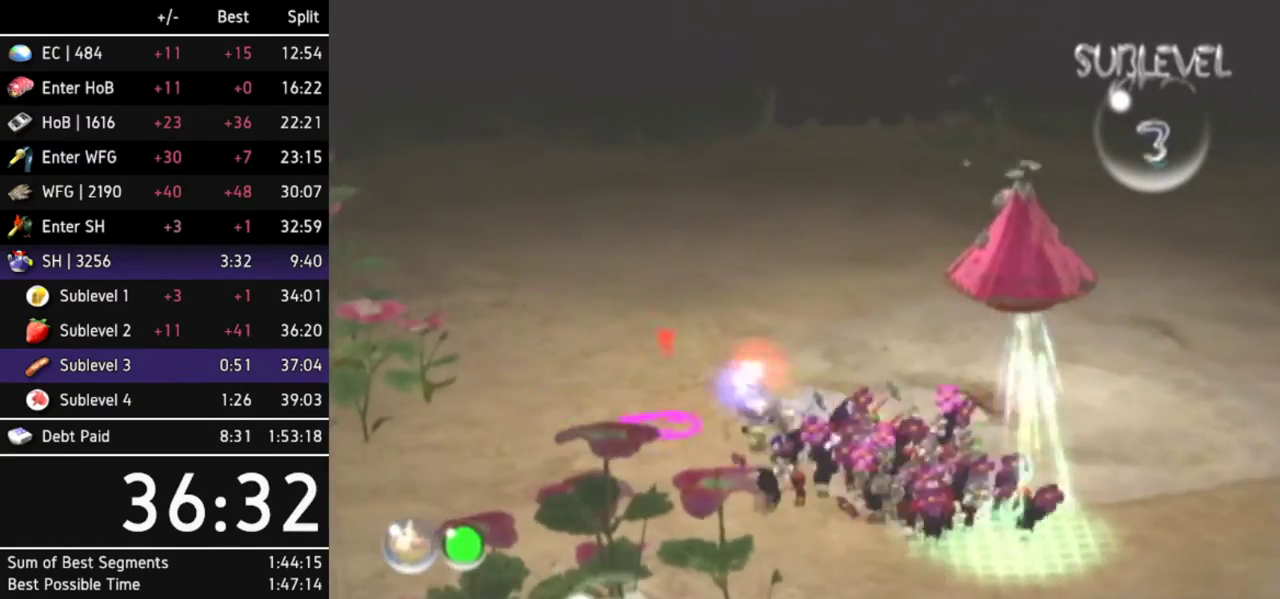
{"buttons": ["A"], "left_stick": "up-right", "right_stick": "center", "events": [[167, "L1", "down"], [233, "left_stick", "right"], [300, "L1", "up"], [333, "L1", "down"], [467, "L1", "up"], [467, "left_stick", "up-right"], [500, "A", "down"]]}
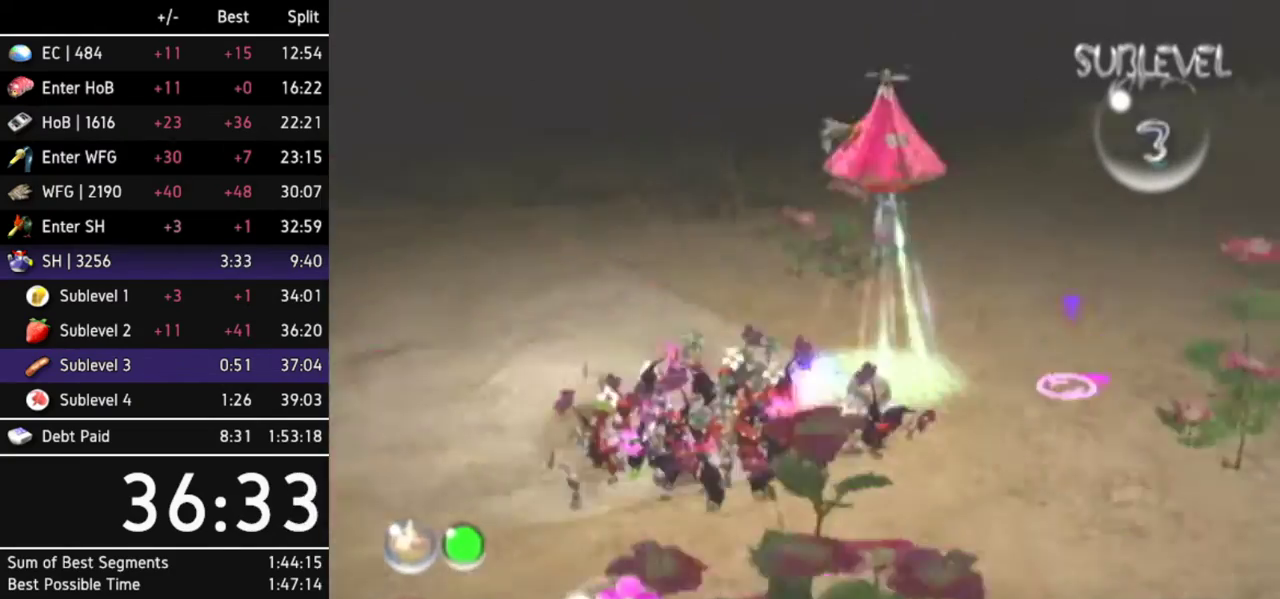
{"buttons": ["A"], "left_stick": "up-left", "right_stick": "center", "events": [[33, "left_stick", "up"], [167, "left_stick", "up-left"]]}
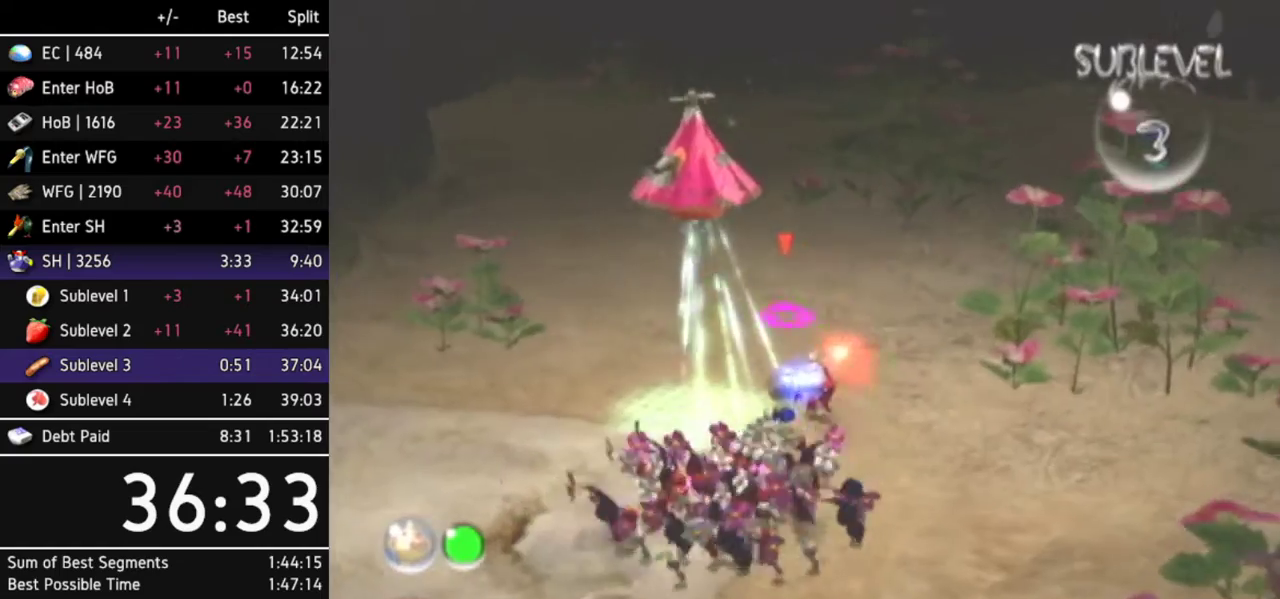
{"buttons": ["A"], "left_stick": "center", "right_stick": "center", "events": [[400, "L1", "down"], [467, "left_stick", "center"], [500, "L1", "up"]]}
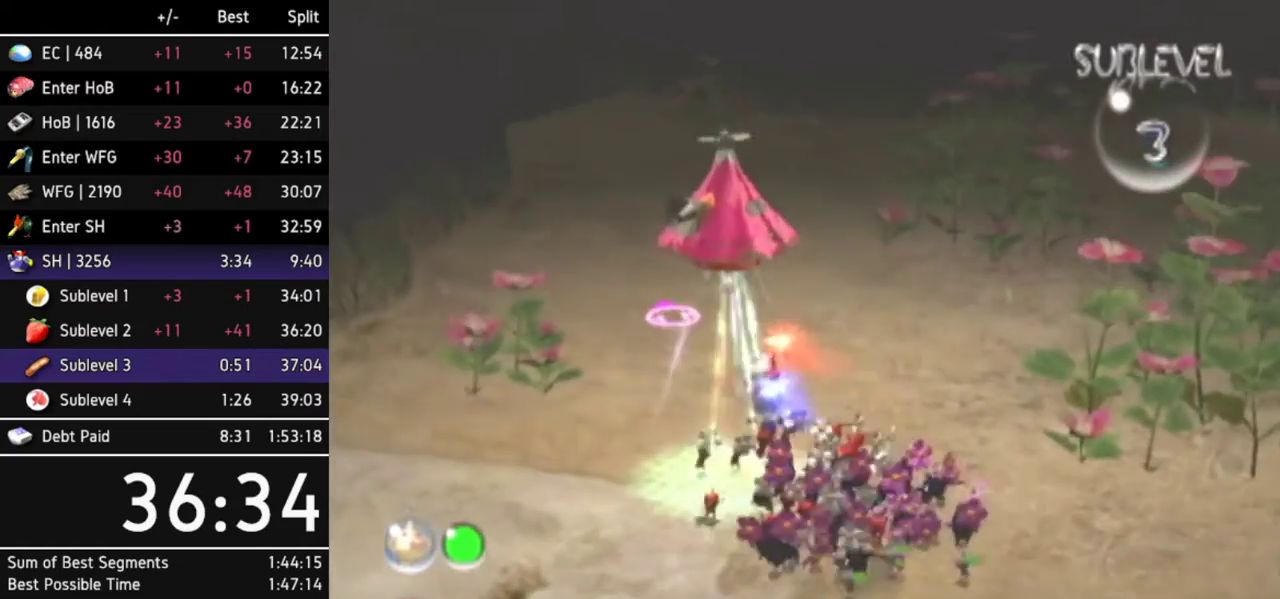
{"buttons": ["A", "Z"], "left_stick": "up", "right_stick": "center", "events": [[67, "DPAD_RIGHT", "down"], [100, "DPAD_UP", "down"], [167, "DPAD_UP", "up"], [200, "DPAD_RIGHT", "up"], [300, "left_stick", "up"], [433, "Z", "down"]]}
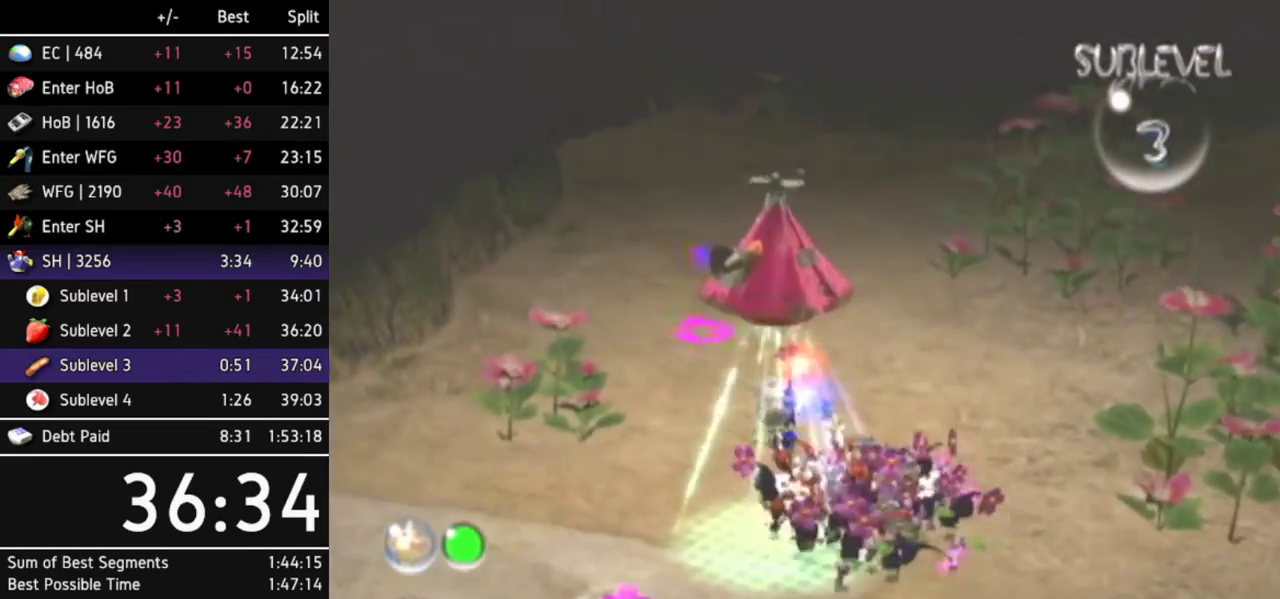
{"buttons": ["A"], "left_stick": "center", "right_stick": "center", "events": [[33, "Z", "up"], [333, "left_stick", "center"]]}
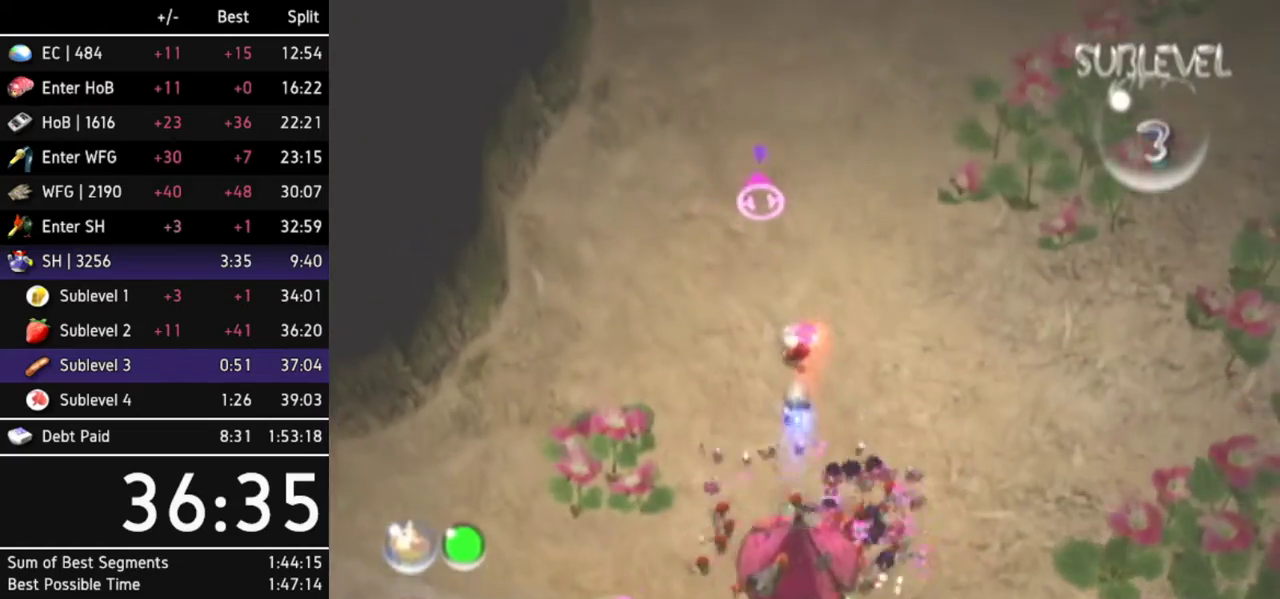
{"buttons": ["A"], "left_stick": "up", "right_stick": "center", "events": [[67, "left_stick", "up"], [300, "left_stick", "center"], [500, "left_stick", "up"]]}
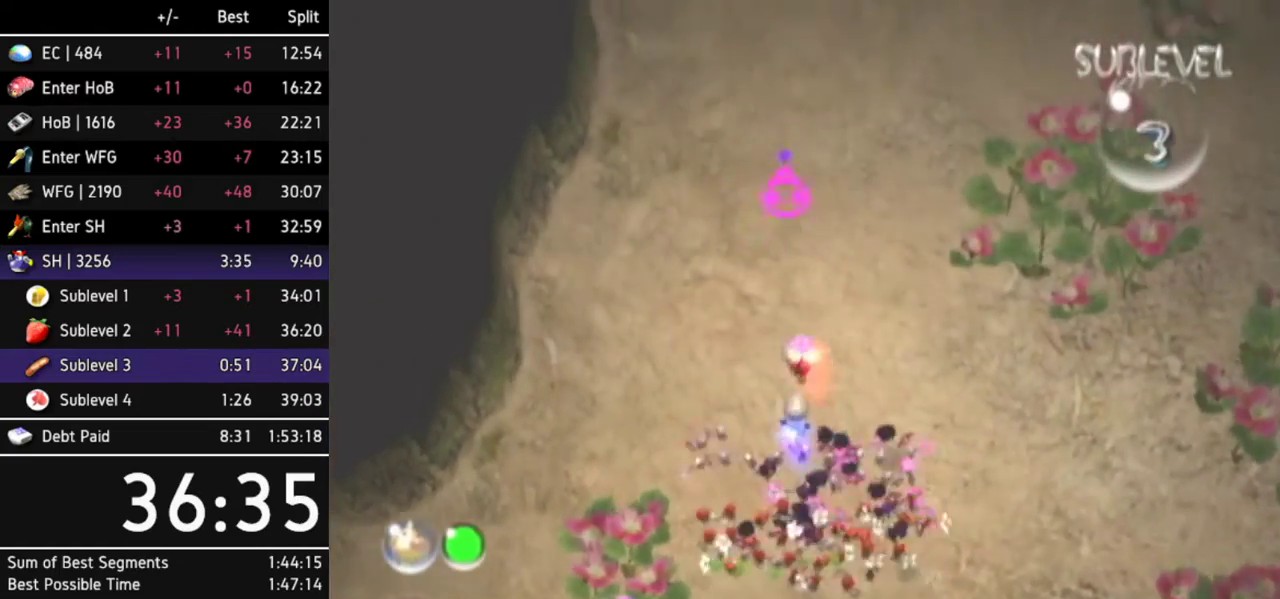
{"buttons": ["A"], "left_stick": "center", "right_stick": "center", "events": [[133, "left_stick", "center"], [367, "left_stick", "up"], [500, "left_stick", "center"]]}